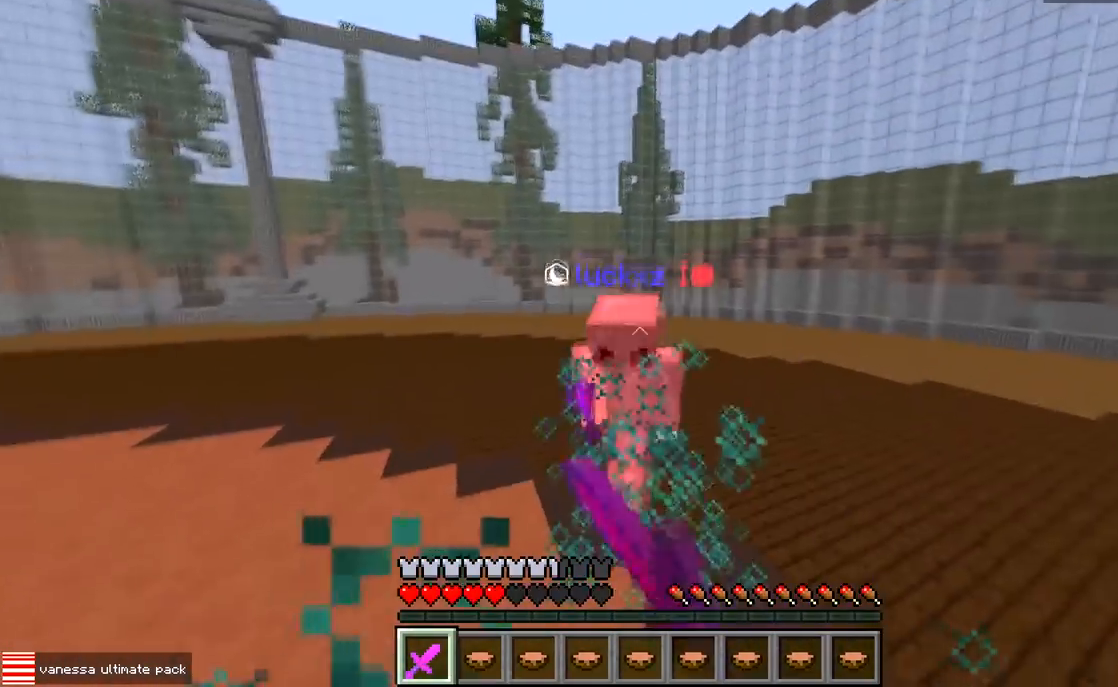
Gameplay with keyboard; each line is a JSON object with the keys held at the frame after it. "events" lists presses ("down") and releases ("up") of "a", "d", "s" and "w" between this image and that frame as [ms after this image, input, new state], when the widget could be followed in between. No other keys are recorded. Mouse input is not recorded.
{"keys": ["d", "w"], "events": [[400, "d", "down"]]}
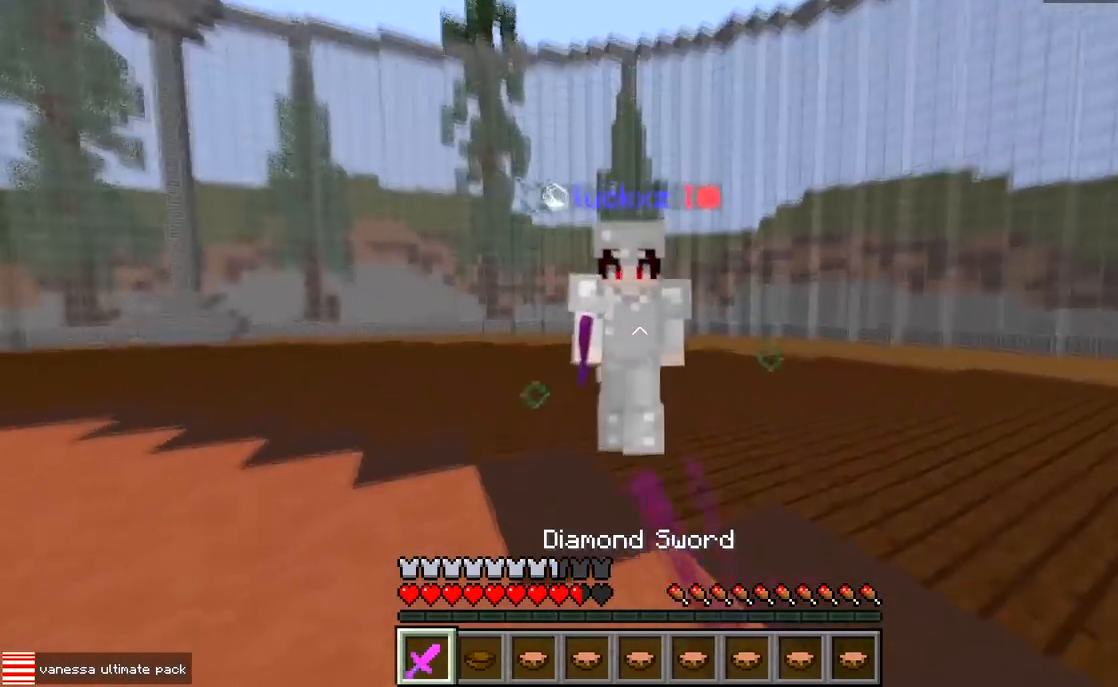
{"keys": ["w"], "events": [[367, "d", "up"]]}
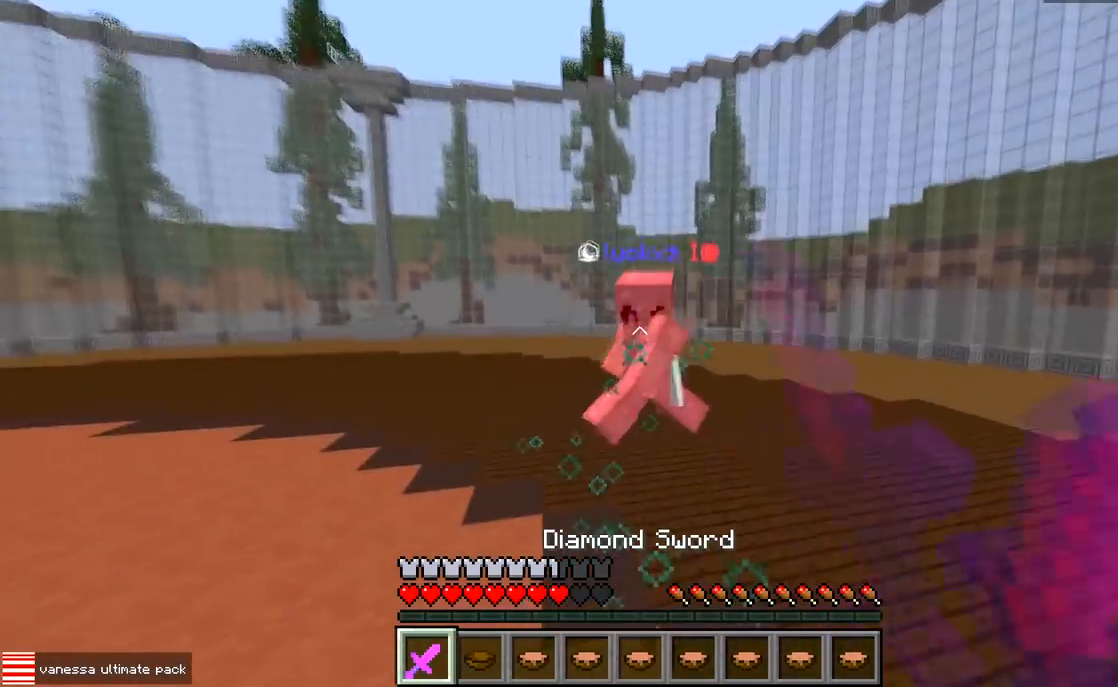
{"keys": ["a", "w"], "events": [[217, "a", "down"]]}
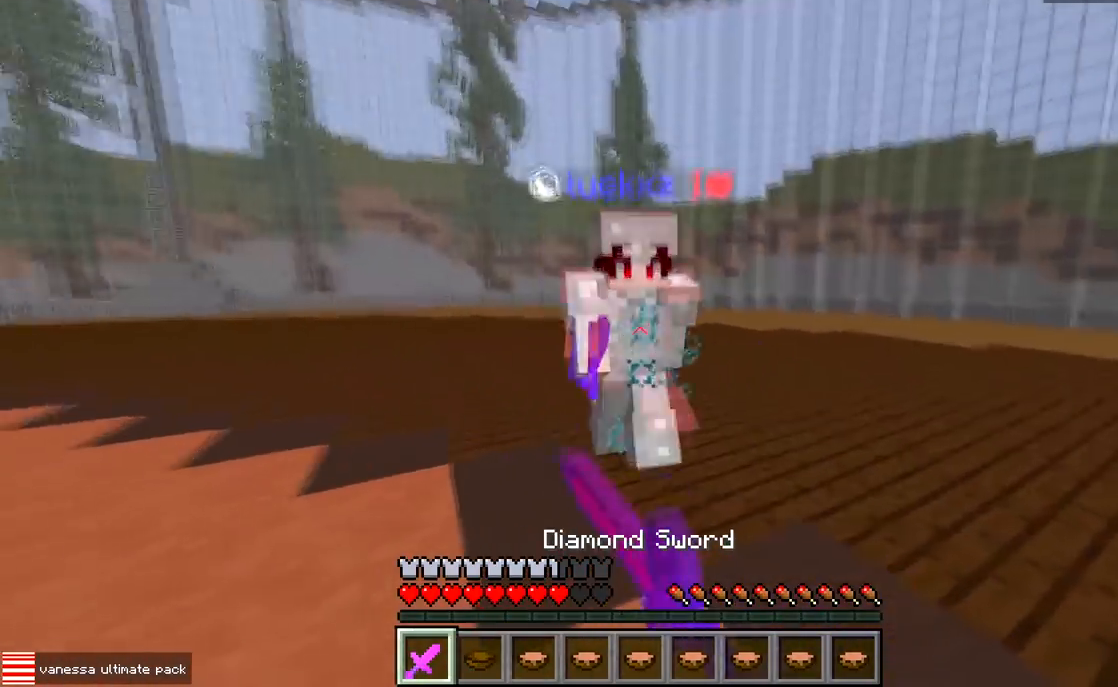
{"keys": ["d", "w"], "events": [[50, "a", "up"], [333, "d", "down"]]}
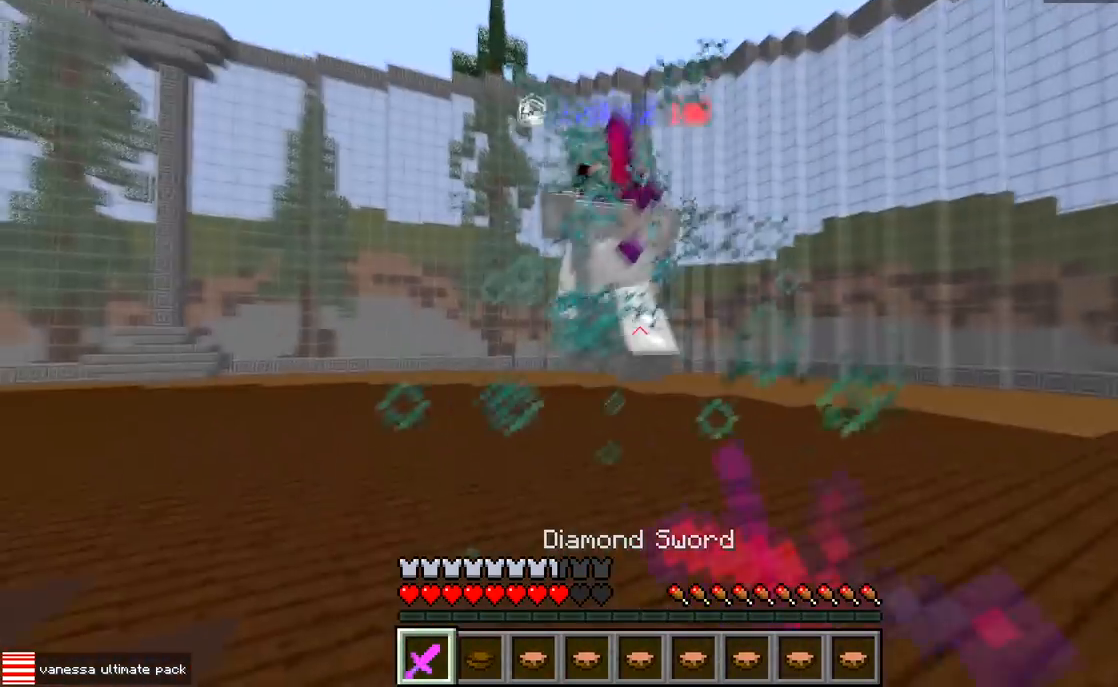
{"keys": ["w"], "events": [[100, "d", "up"]]}
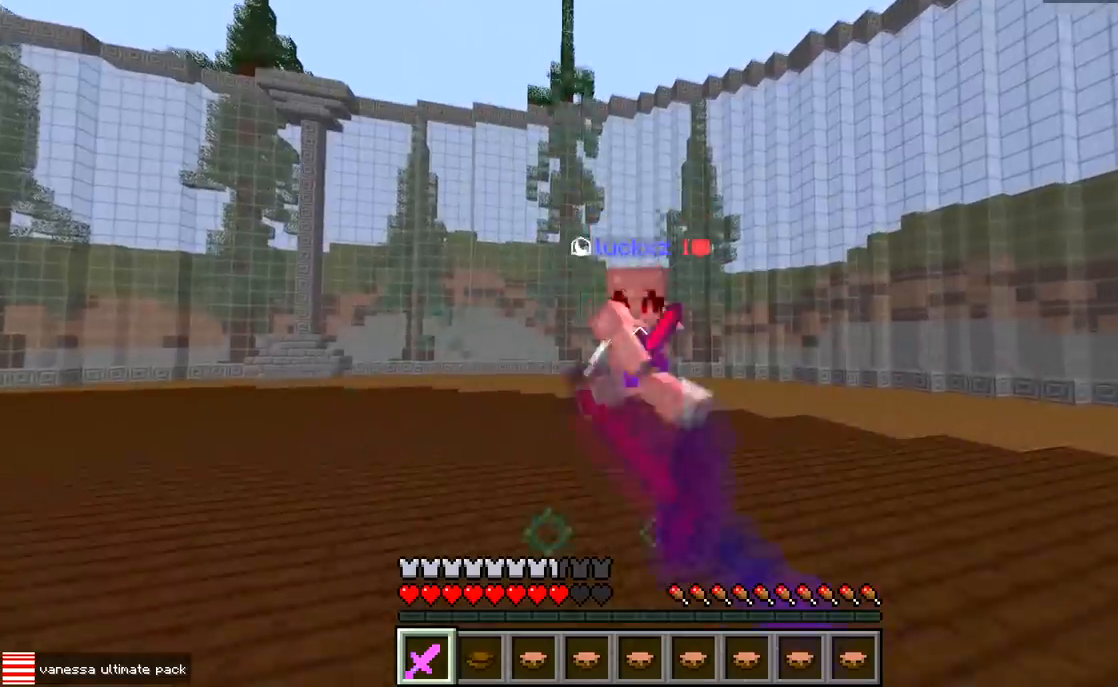
{"keys": ["a", "w"], "events": [[83, "a", "down"]]}
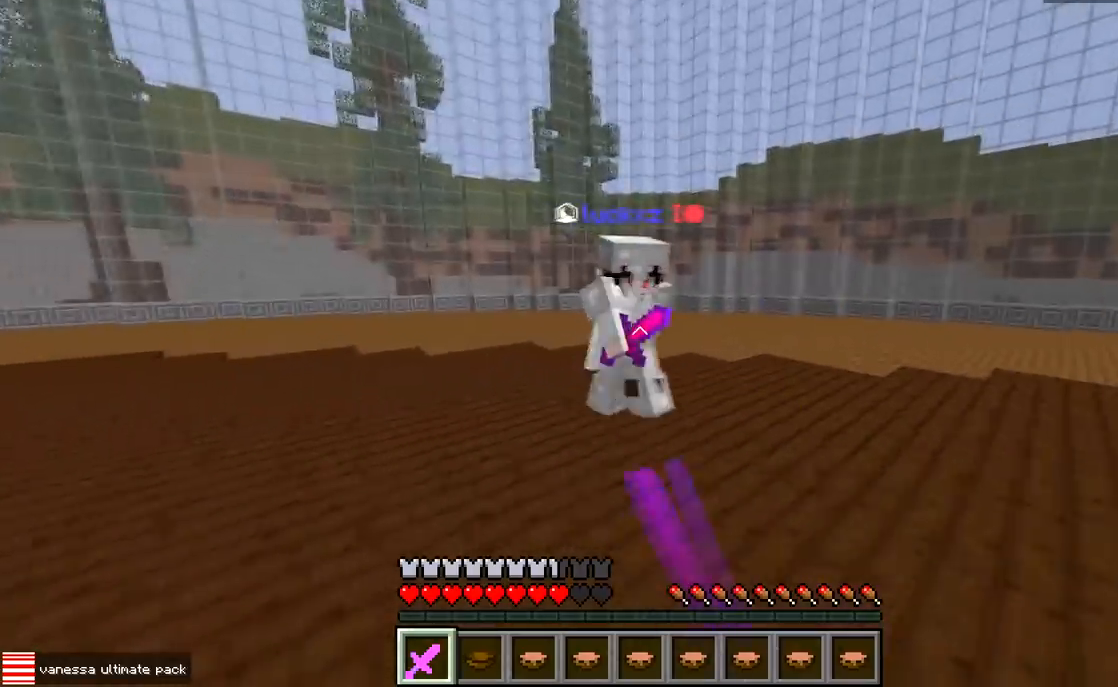
{"keys": ["d", "w"], "events": [[250, "d", "down"], [317, "a", "up"]]}
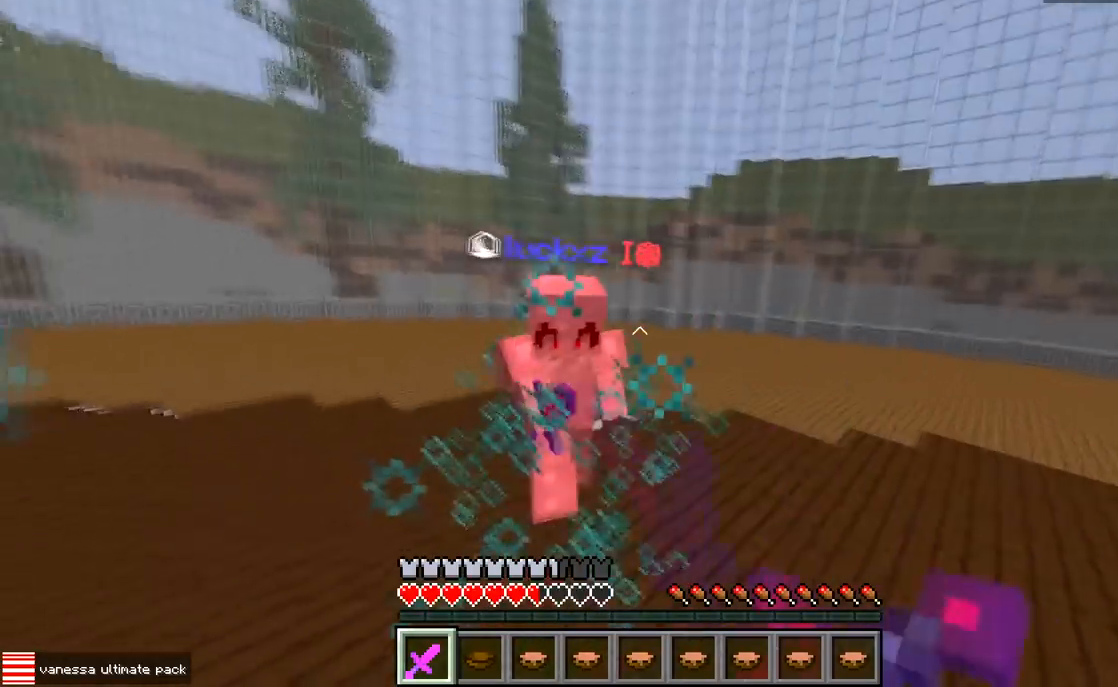
{"keys": ["w"], "events": [[17, "d", "up"]]}
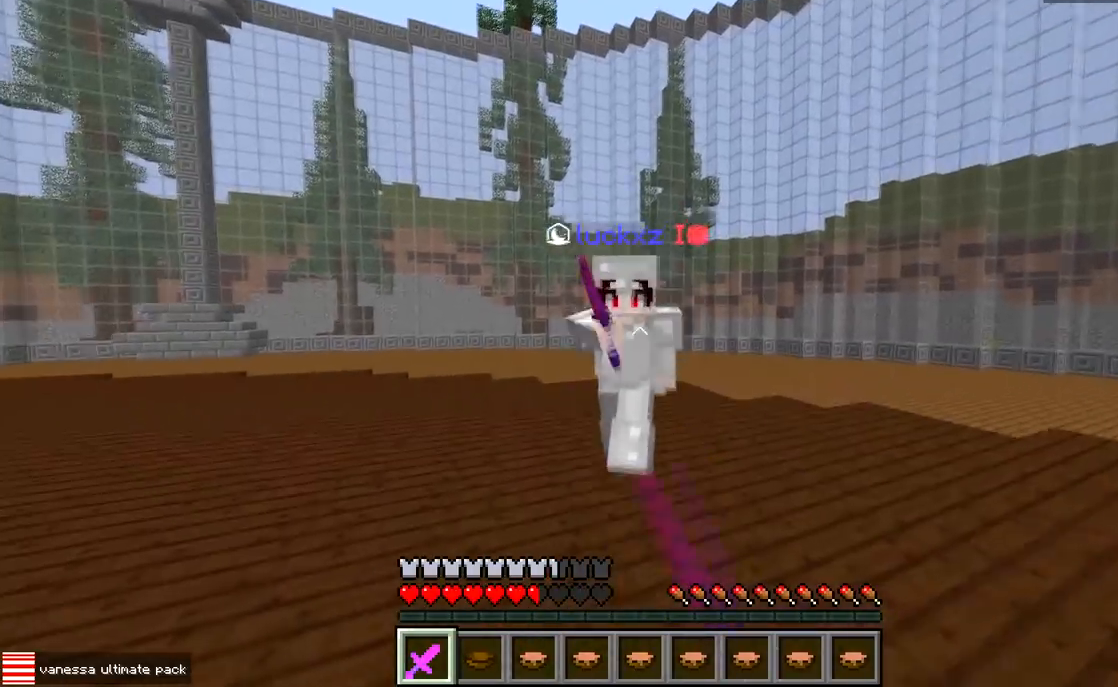
{"keys": ["w"], "events": []}
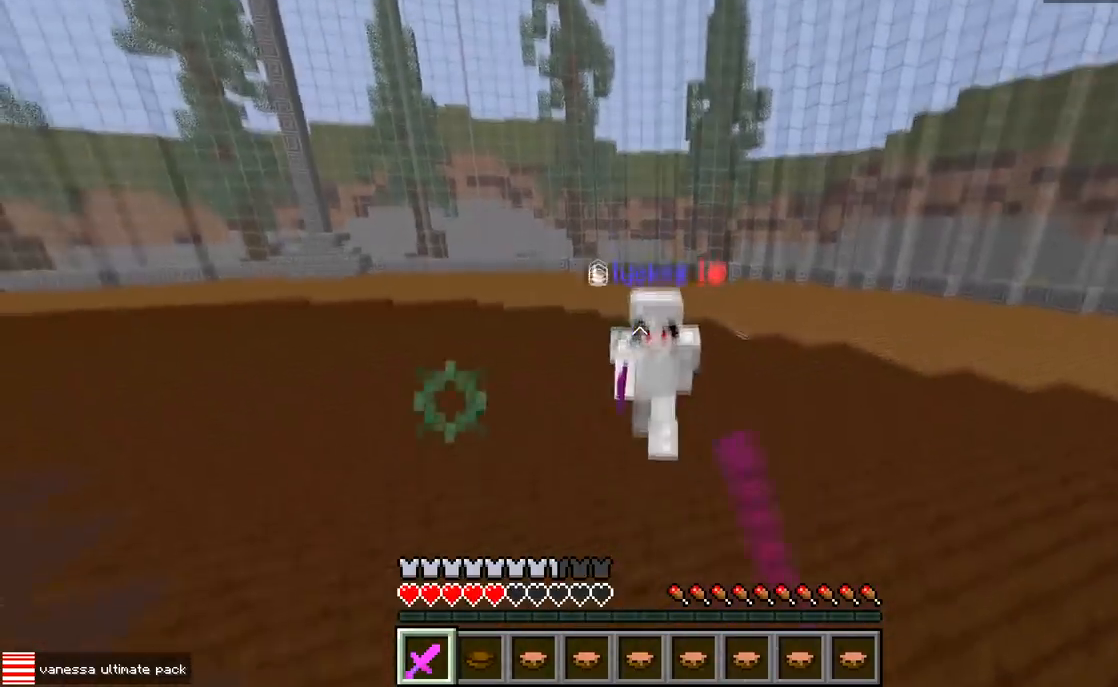
{"keys": [], "events": [[500, "w", "up"]]}
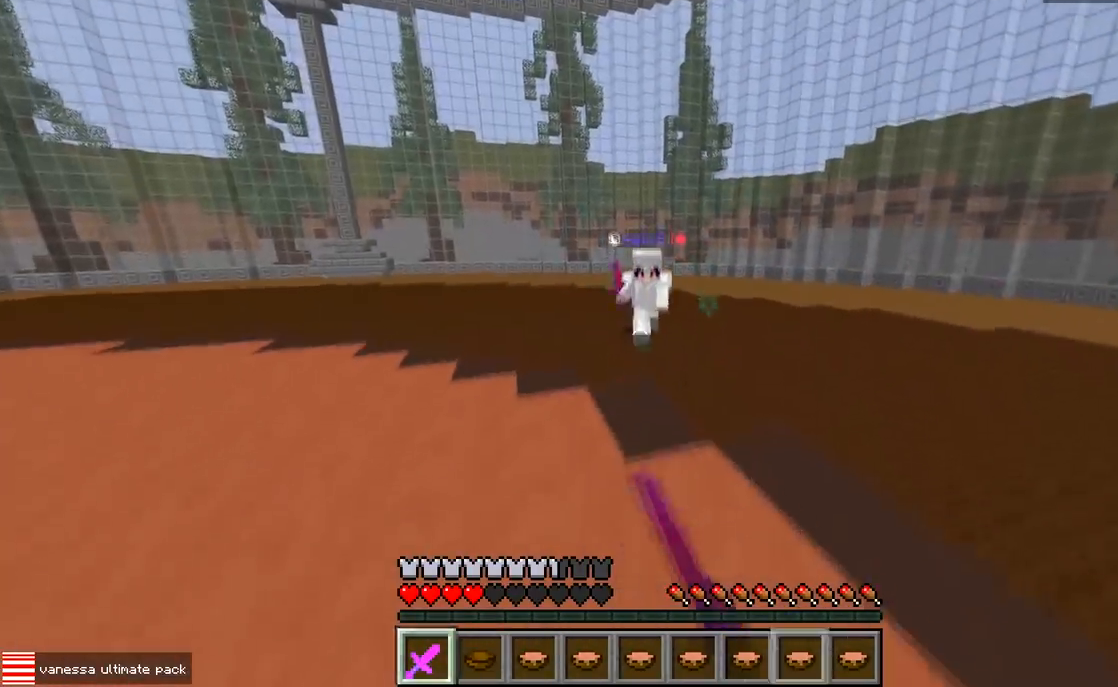
{"keys": ["d"], "events": [[100, "d", "down"], [233, "w", "down"], [367, "w", "up"]]}
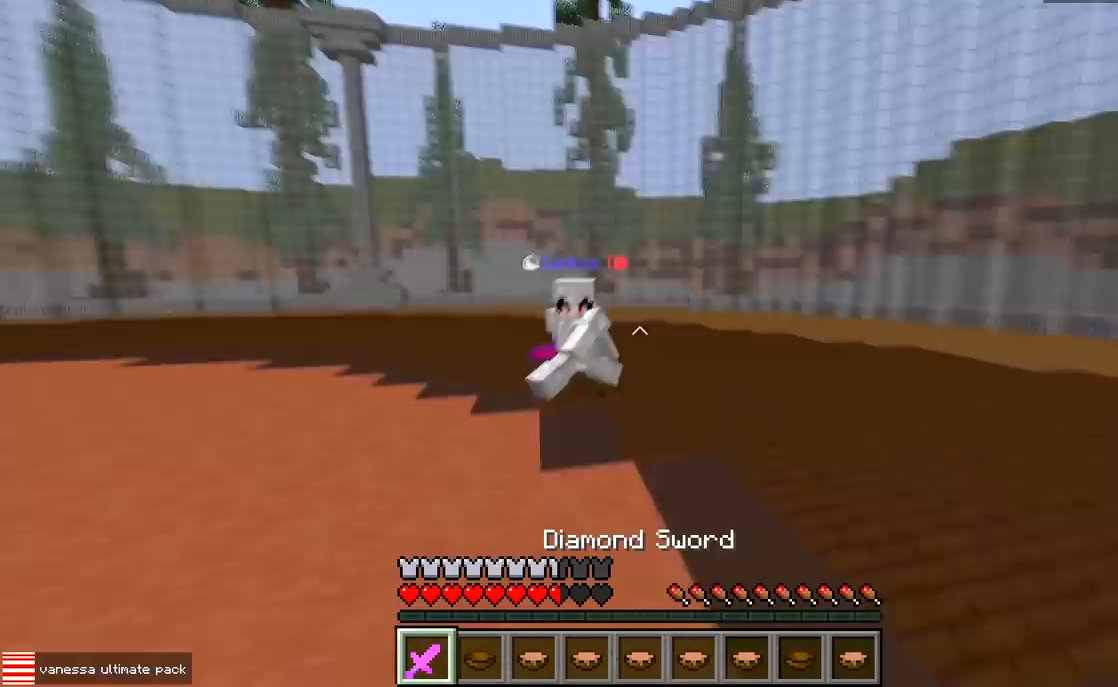
{"keys": ["a", "w"], "events": [[50, "a", "down"], [83, "d", "up"], [267, "w", "down"]]}
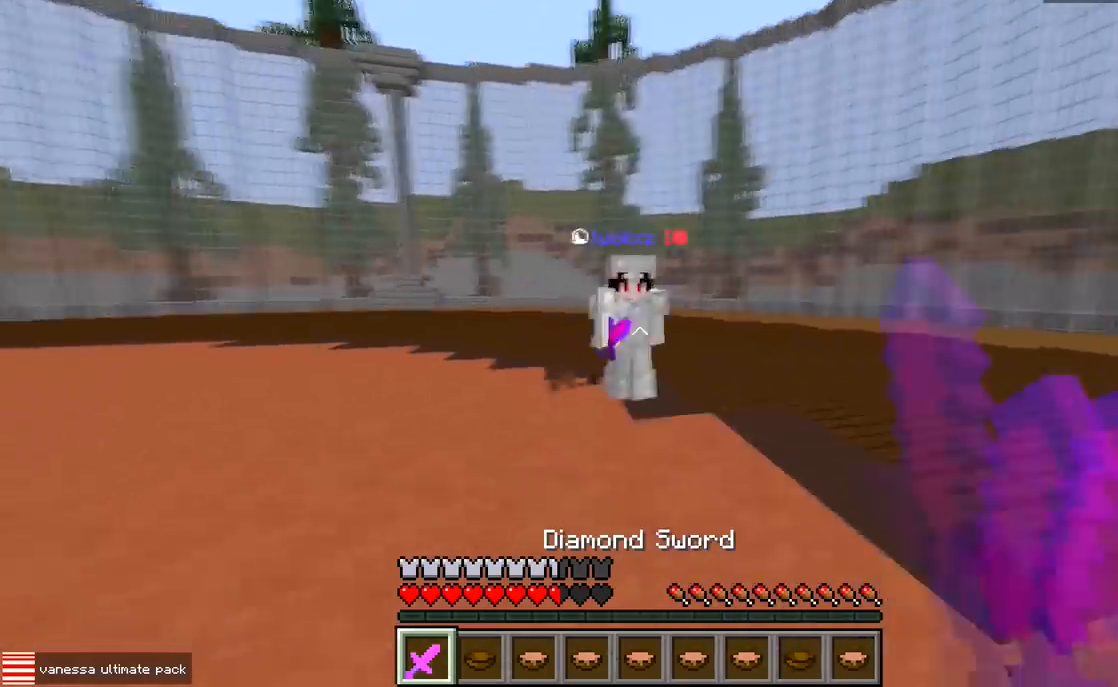
{"keys": ["d", "w"], "events": [[167, "d", "down"], [200, "a", "up"]]}
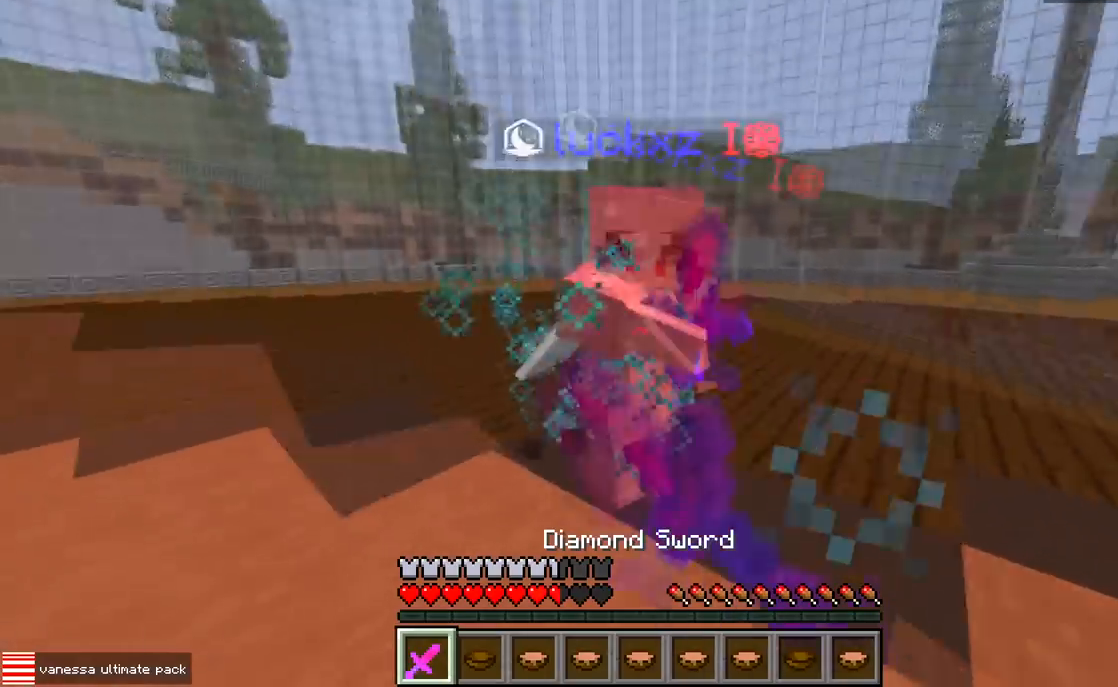
{"keys": ["w"], "events": [[83, "d", "up"]]}
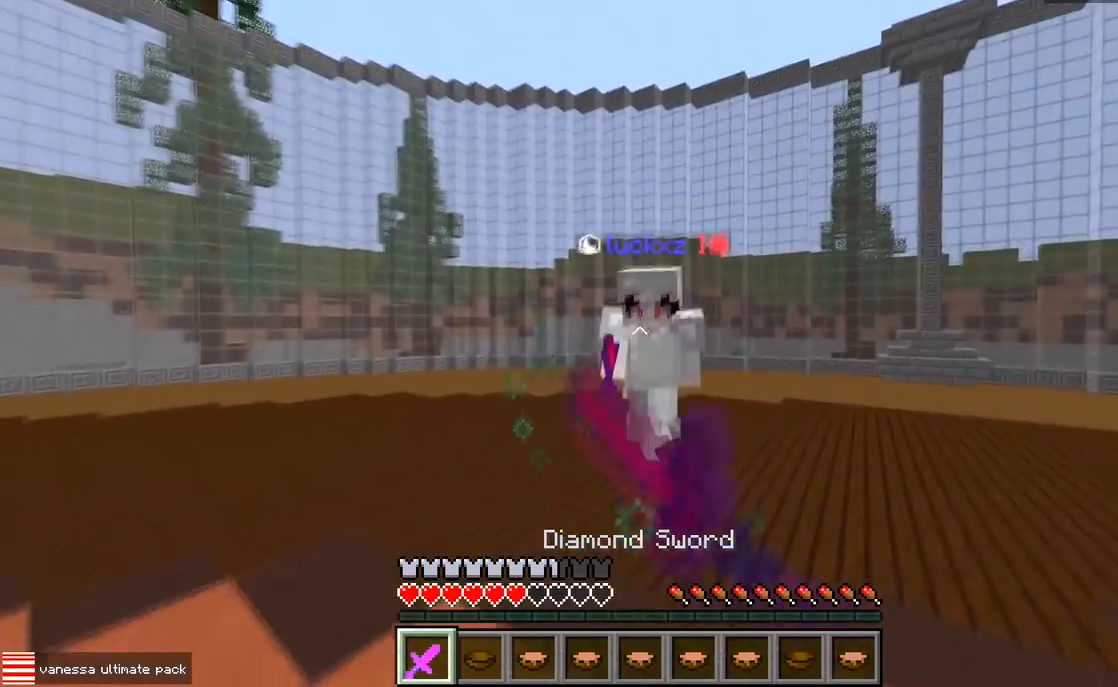
{"keys": ["w"], "events": []}
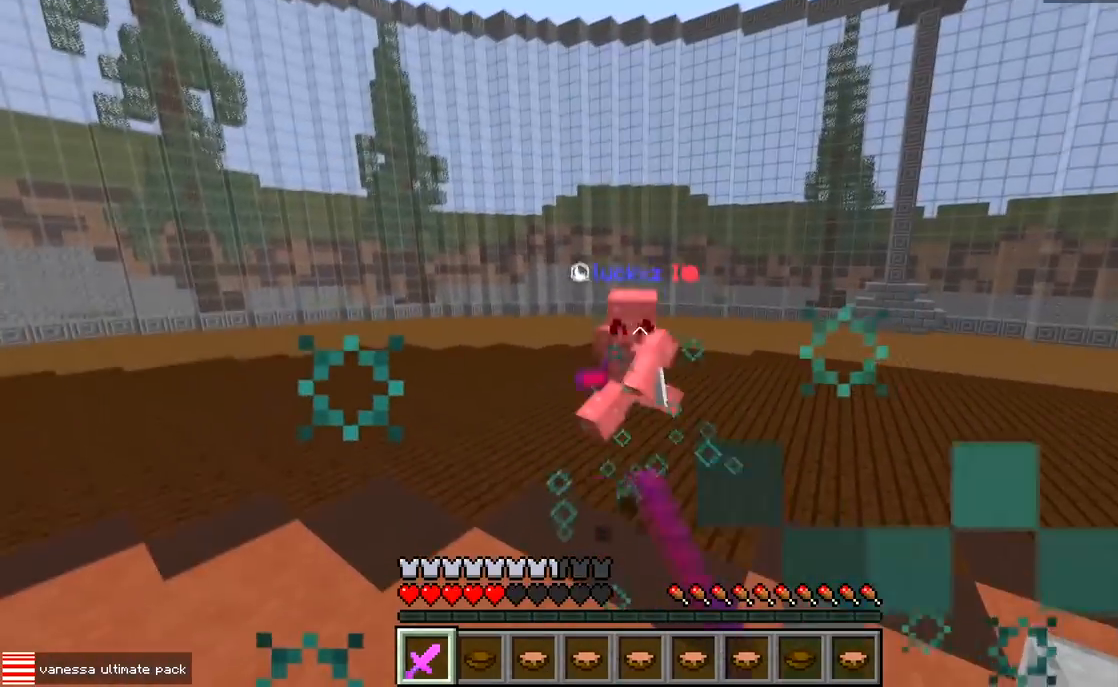
{"keys": ["d", "w"], "events": [[217, "w", "up"], [250, "a", "down"], [417, "d", "down"], [450, "a", "up"], [467, "w", "down"]]}
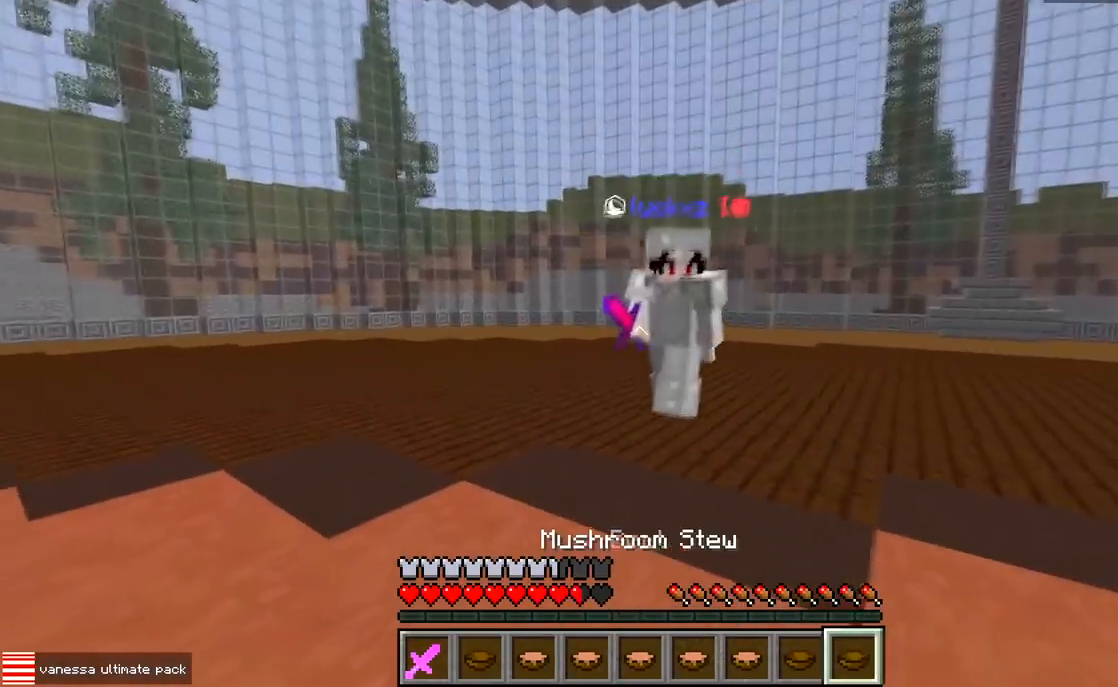
{"keys": ["w"], "events": [[250, "d", "up"]]}
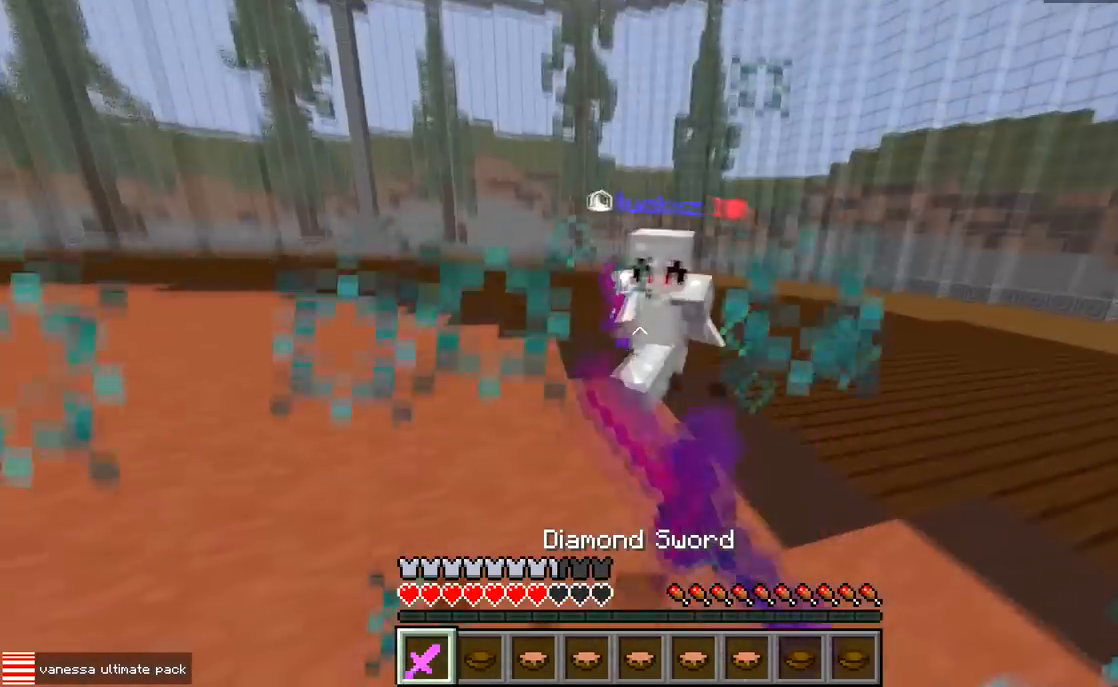
{"keys": ["w"], "events": []}
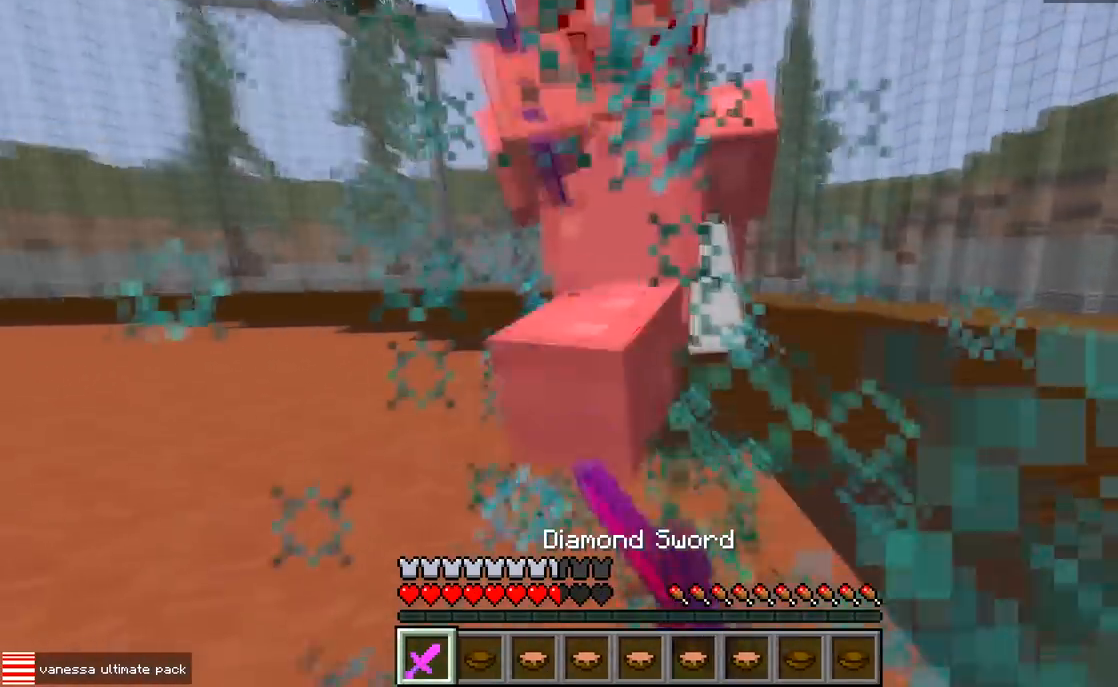
{"keys": ["w"], "events": [[17, "d", "down"], [450, "d", "up"]]}
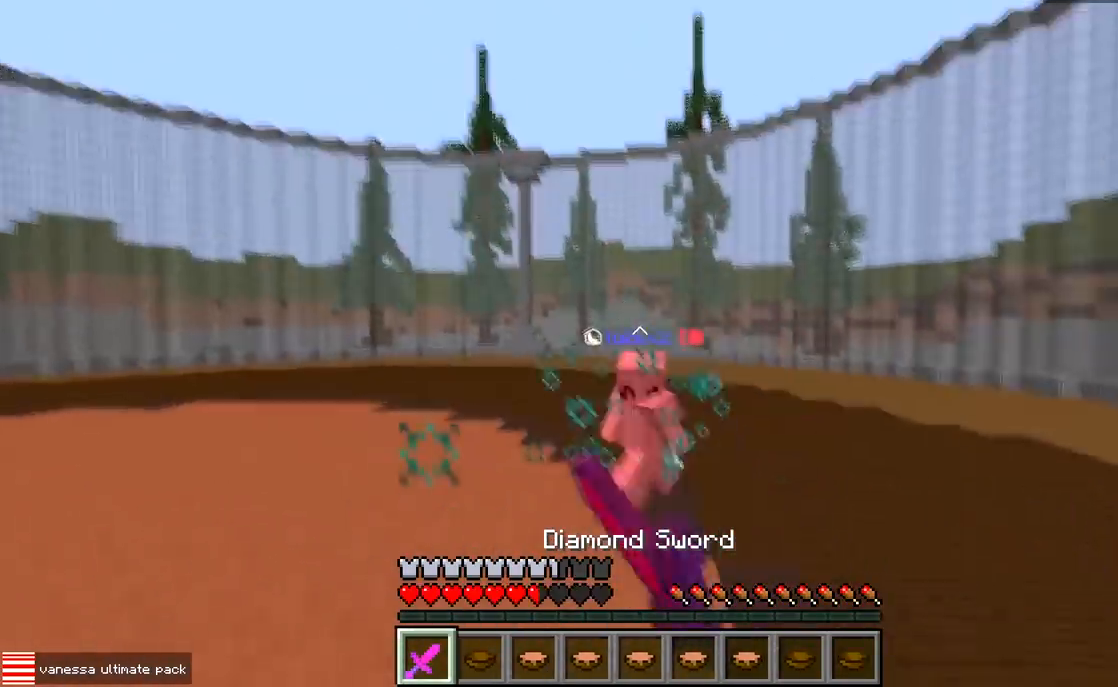
{"keys": ["a"], "events": [[117, "a", "down"], [450, "w", "up"]]}
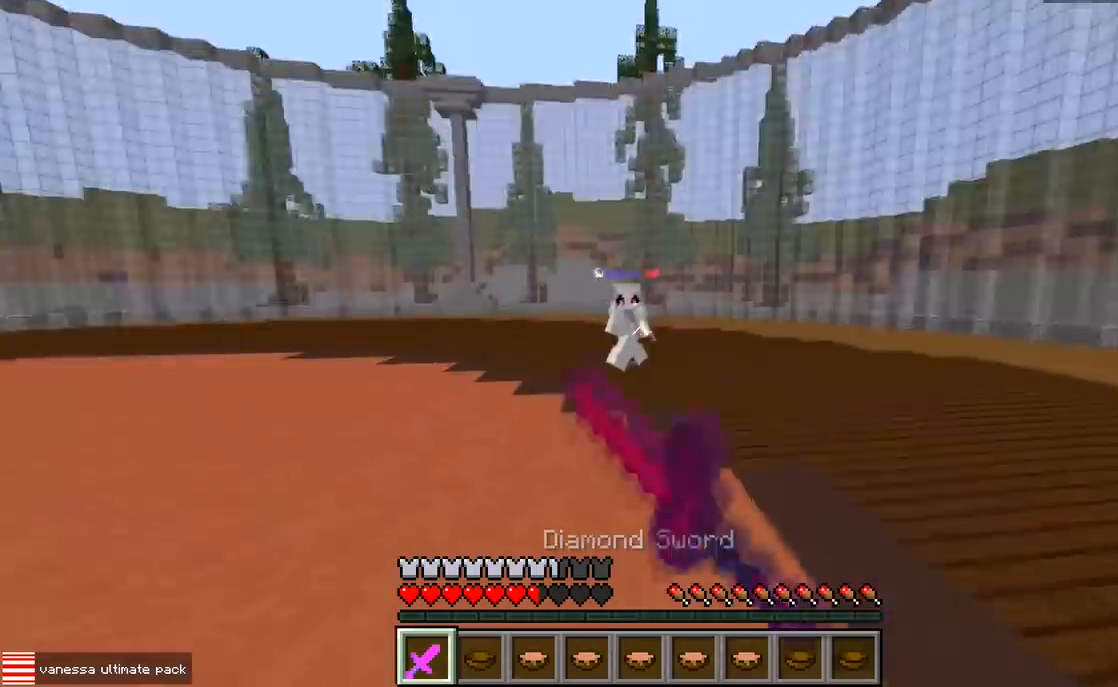
{"keys": ["a", "d"], "events": [[167, "d", "down"], [183, "a", "up"], [450, "a", "down"]]}
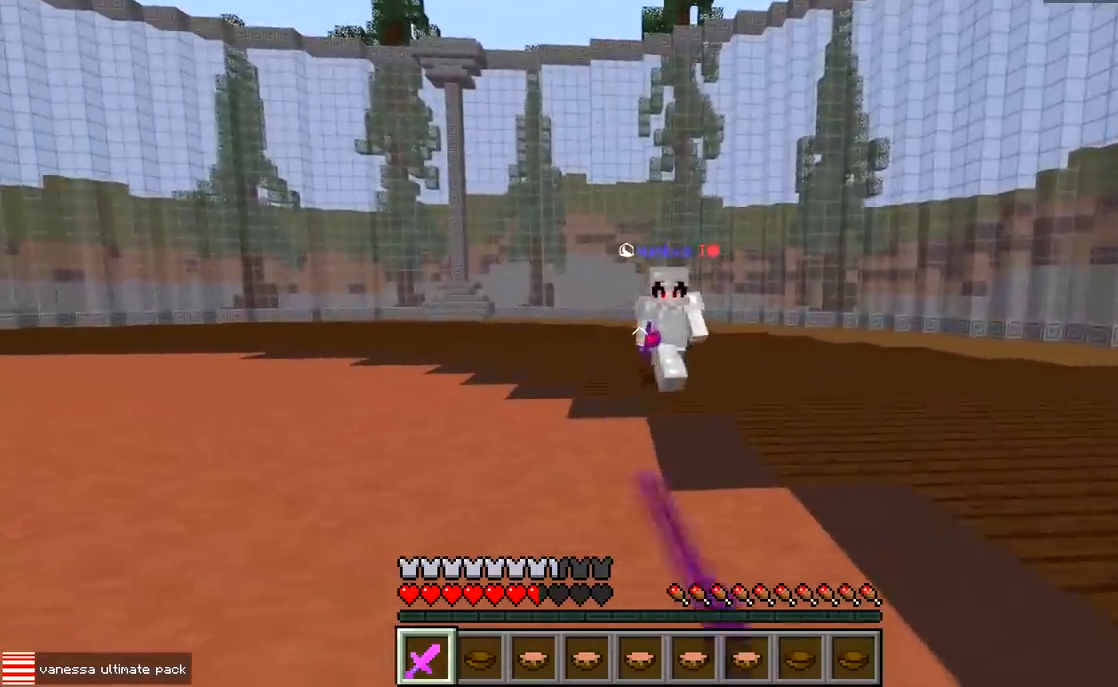
{"keys": ["d", "w"], "events": [[17, "d", "up"], [100, "w", "down"], [383, "d", "down"], [417, "a", "up"]]}
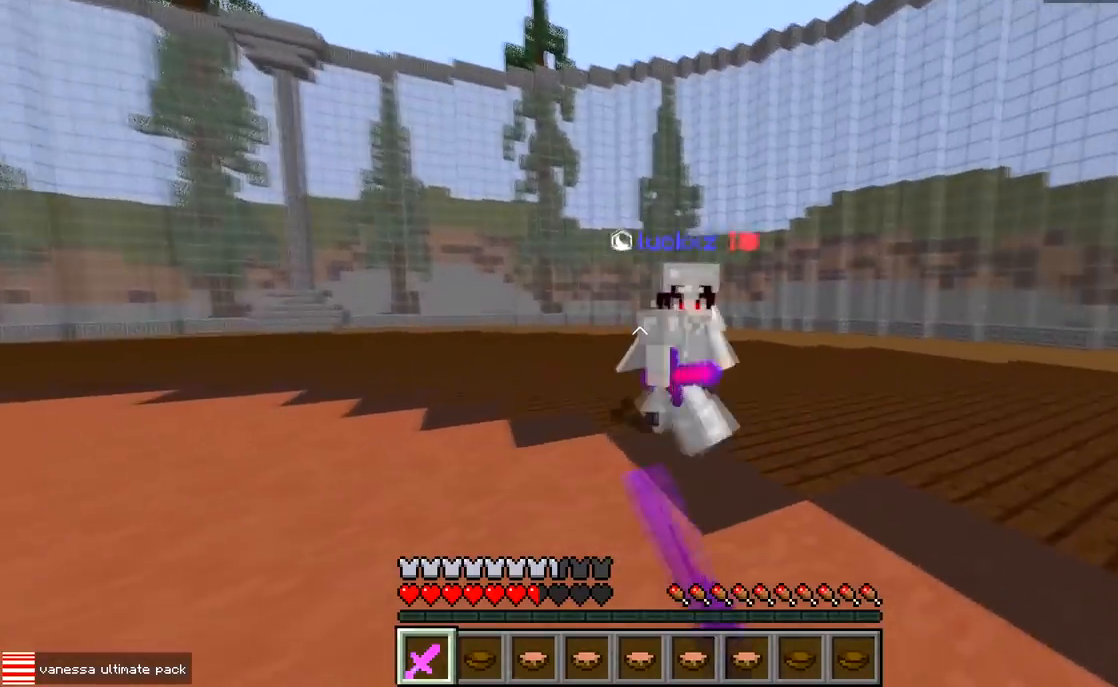
{"keys": ["w"], "events": [[467, "d", "up"]]}
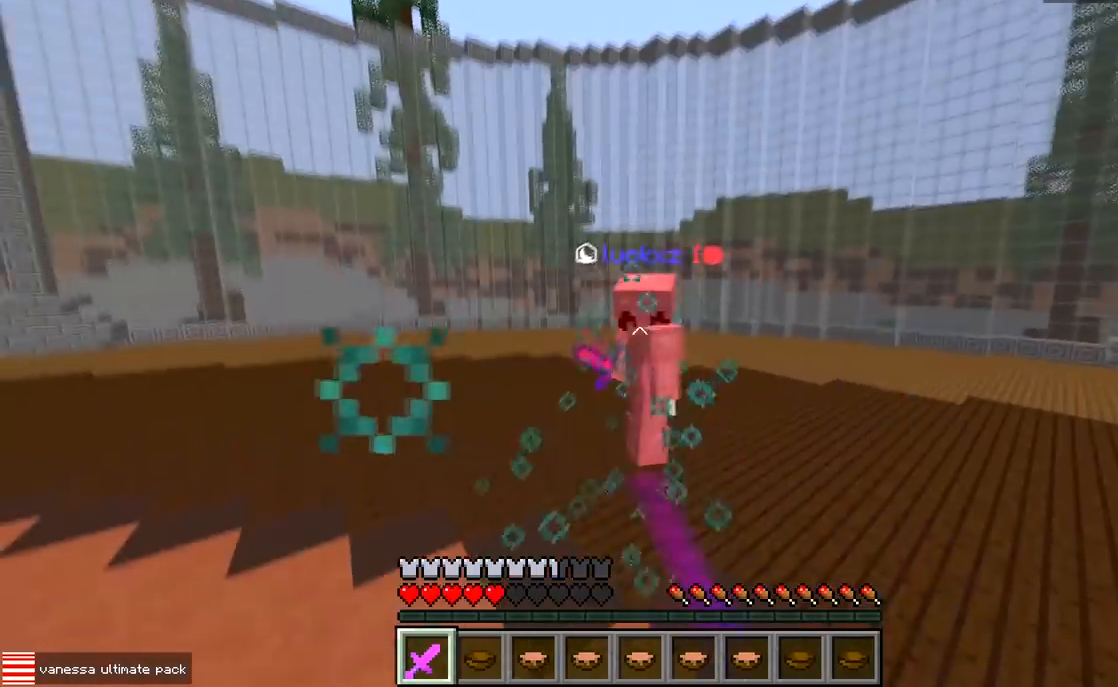
{"keys": ["w"], "events": []}
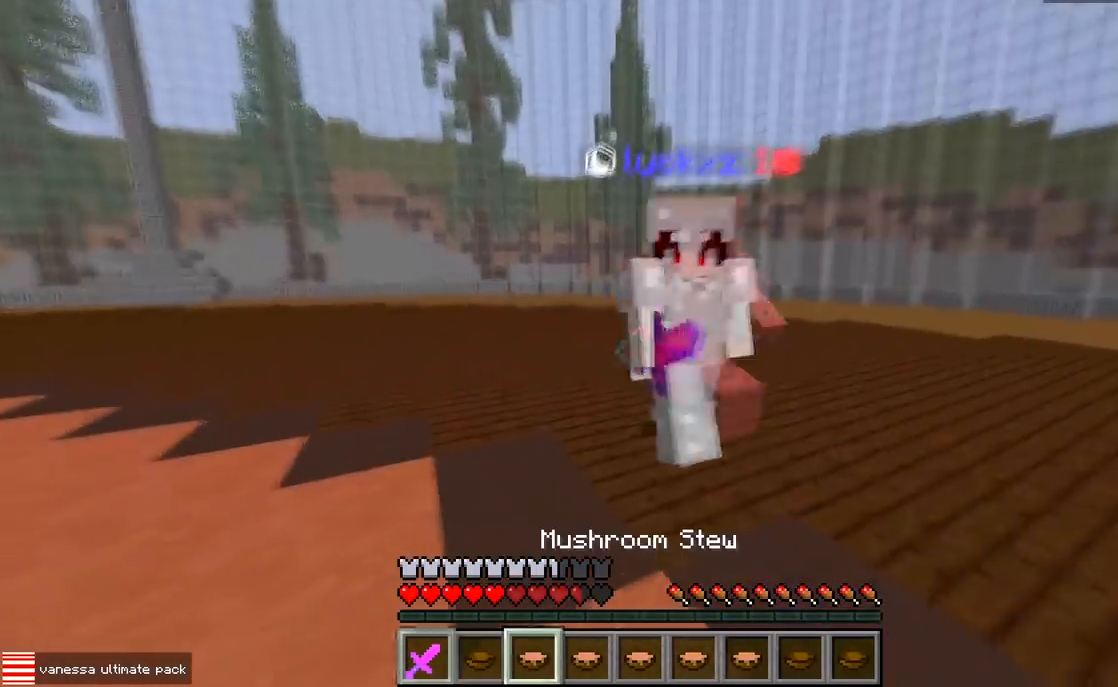
{"keys": ["w"], "events": [[167, "d", "down"], [267, "d", "up"]]}
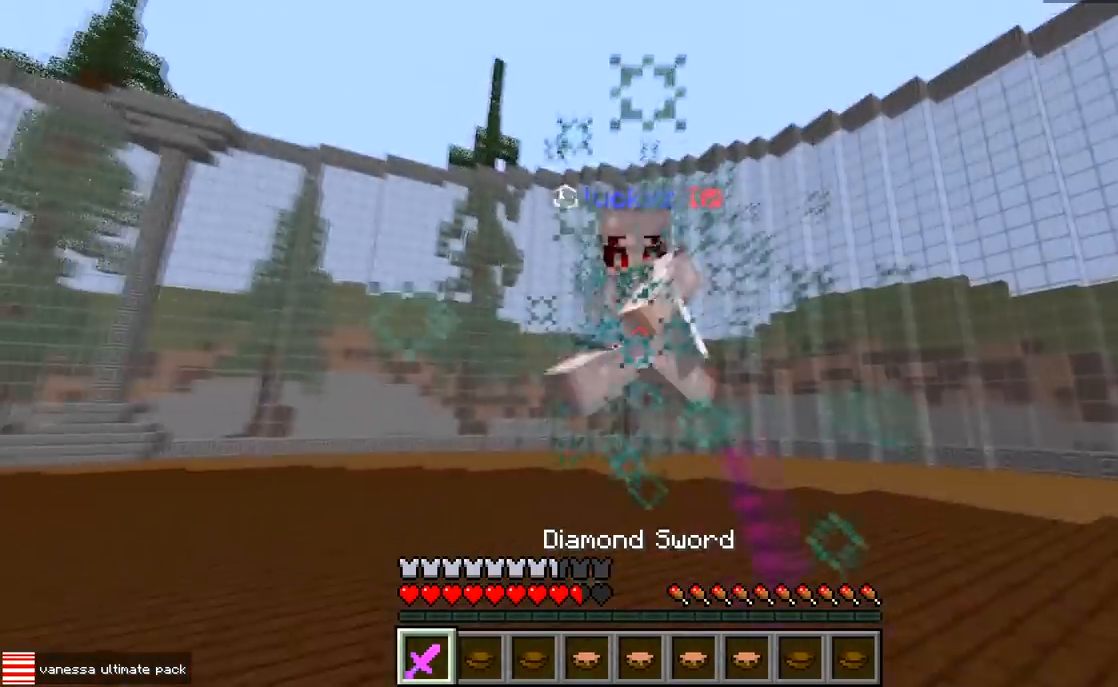
{"keys": ["w"], "events": []}
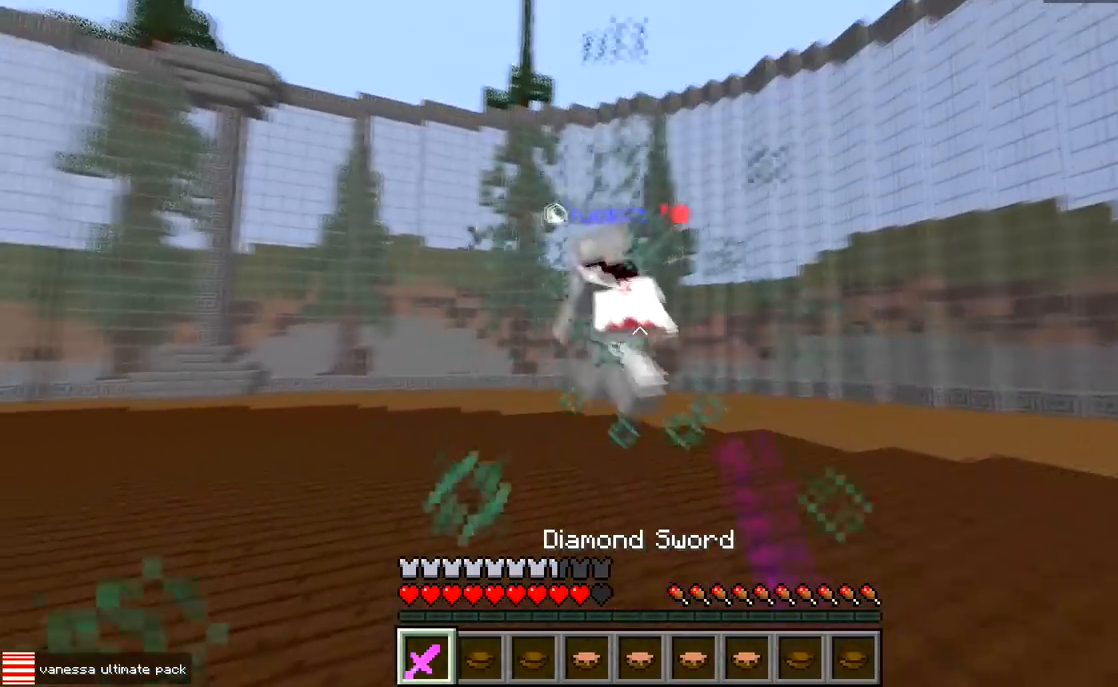
{"keys": ["w"], "events": [[250, "a", "down"], [483, "a", "up"]]}
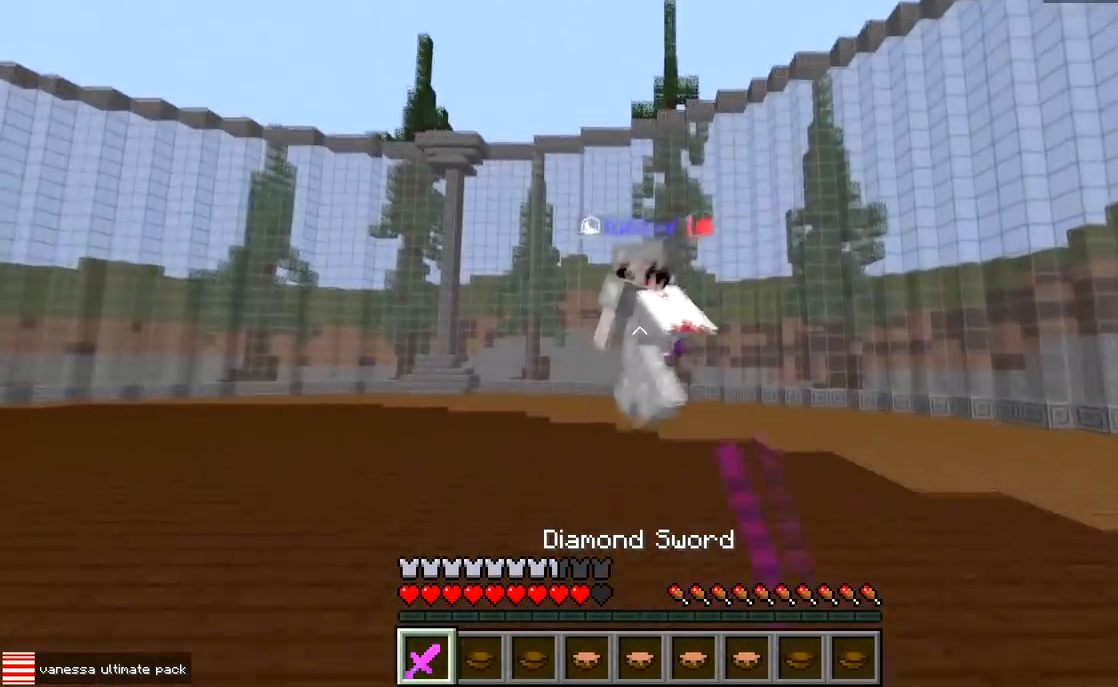
{"keys": ["a", "w"], "events": [[267, "a", "down"]]}